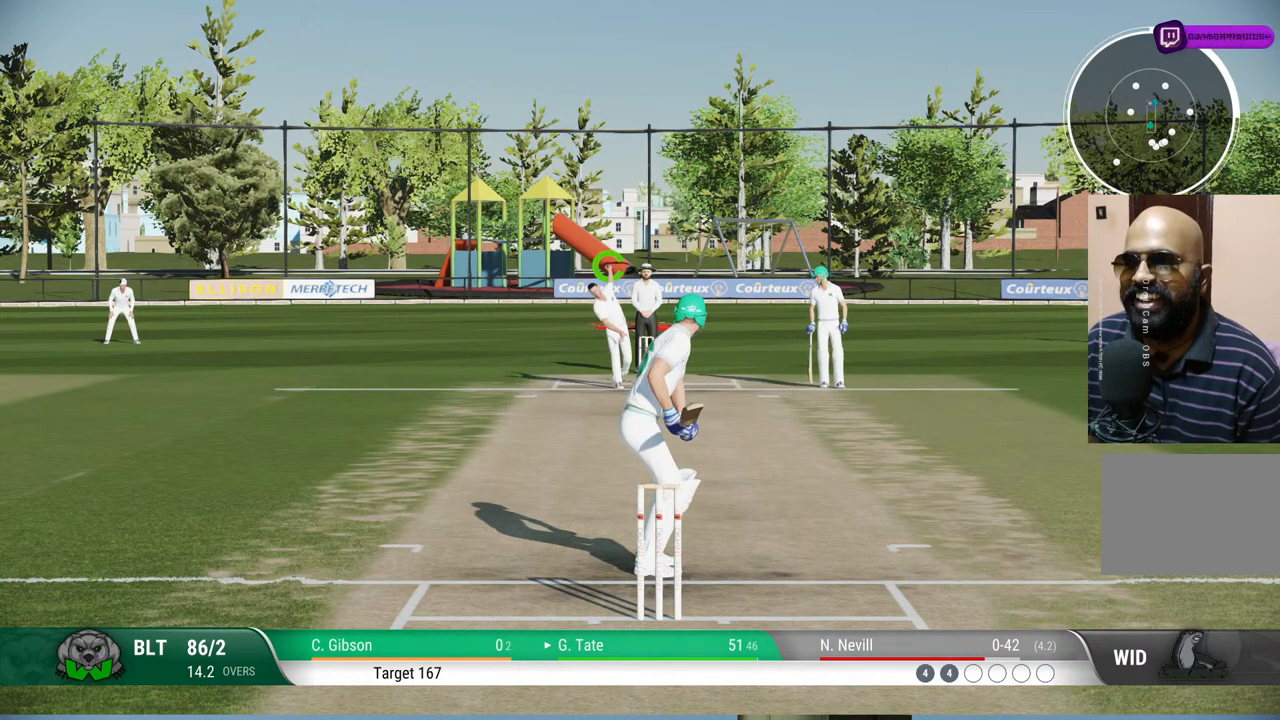
Gameplay with a controller (PlayStation layout); each line is a JSON object with the inputs held at the frame after it. "events" lists button and stick changes between this image and that frame as [ms after this image, input, new state], when the widget could be followed in between. Not read: L1 L2 L3 R1 R2 R3.
{"buttons": [], "left_stick": "down", "right_stick": "center", "events": [[300, "left_stick", "down"], [367, "right_stick", "down-left"], [483, "right_stick", "center"]]}
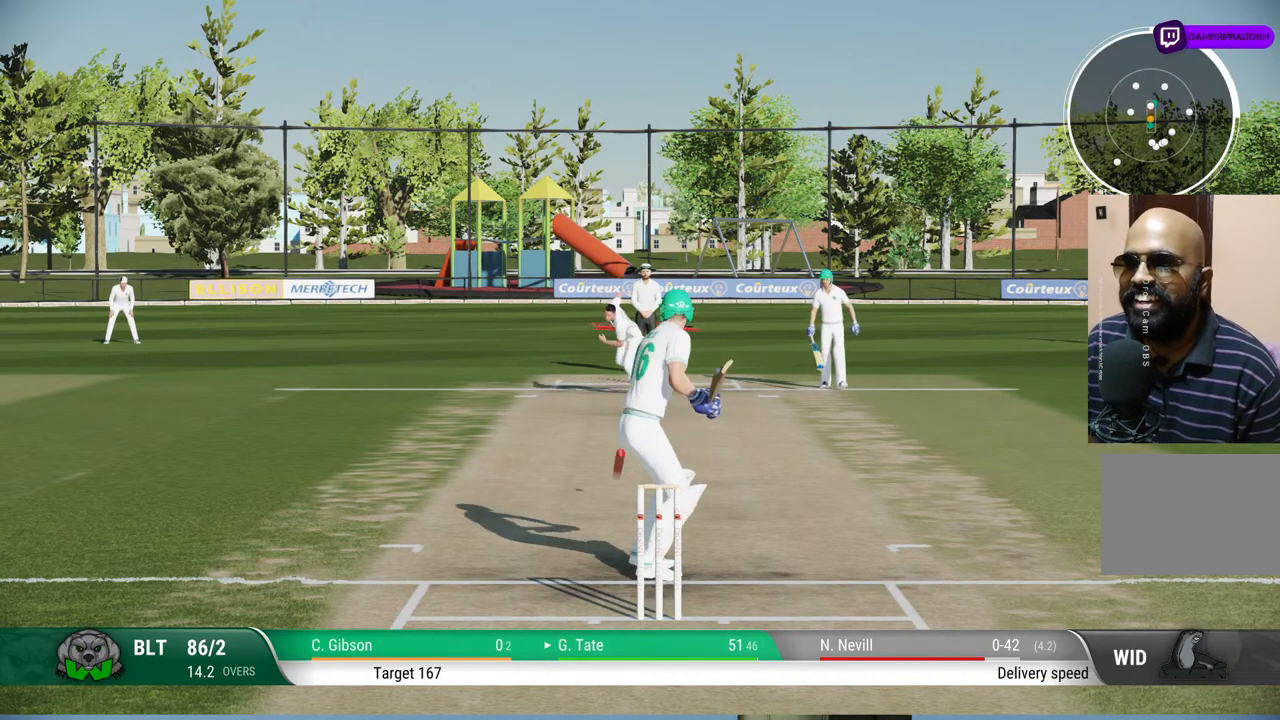
{"buttons": [], "left_stick": "down", "right_stick": "center", "events": []}
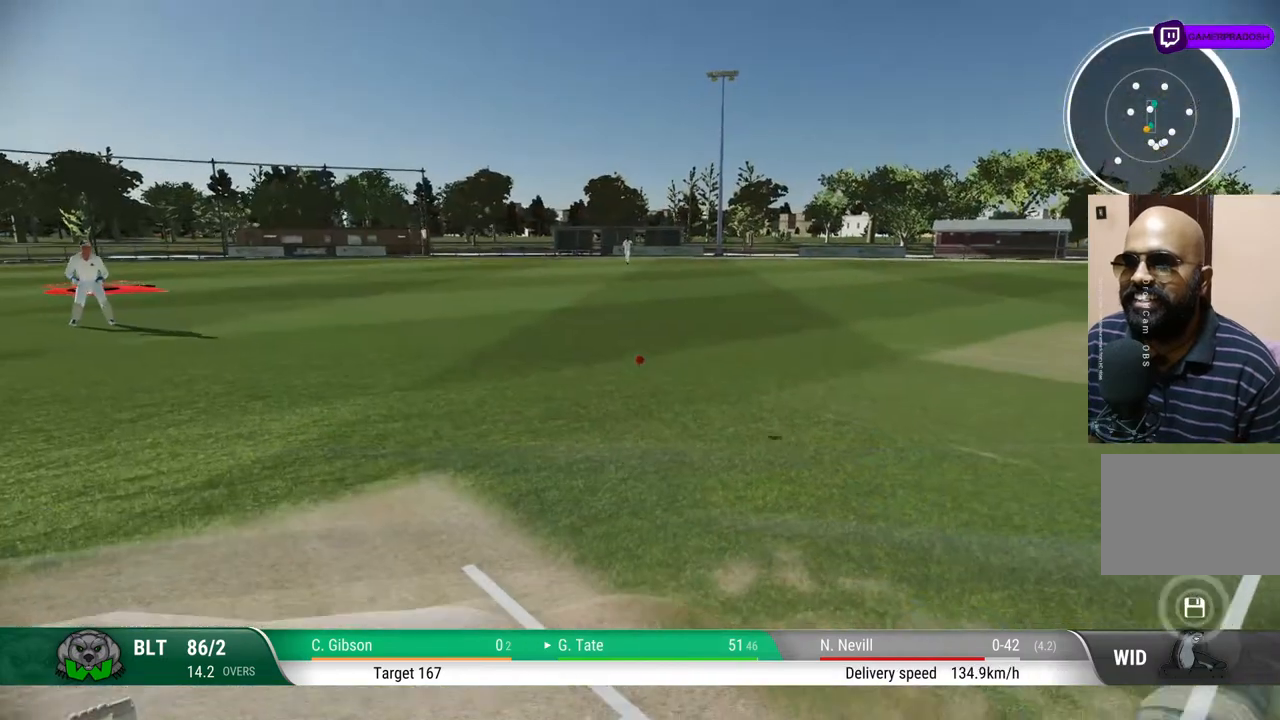
{"buttons": [], "left_stick": "down", "right_stick": "center", "events": [[333, "CIRCLE", "down"], [483, "CIRCLE", "up"]]}
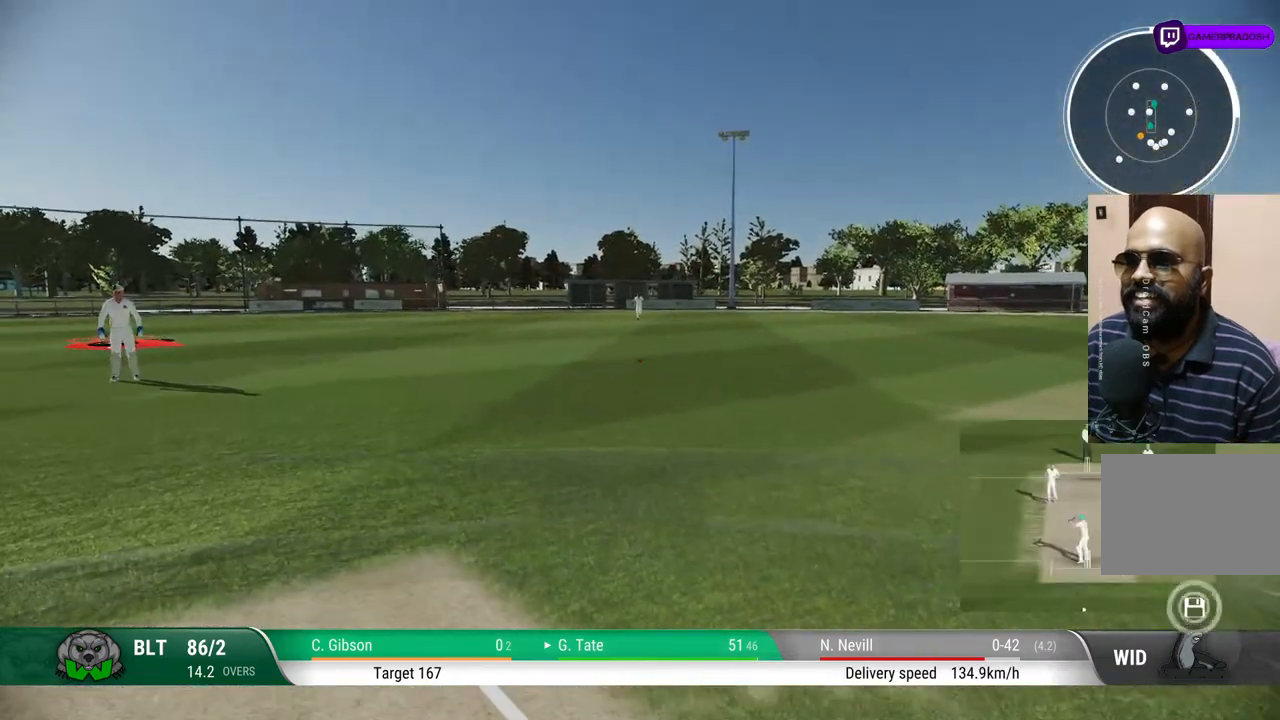
{"buttons": [], "left_stick": "down", "right_stick": "center", "events": []}
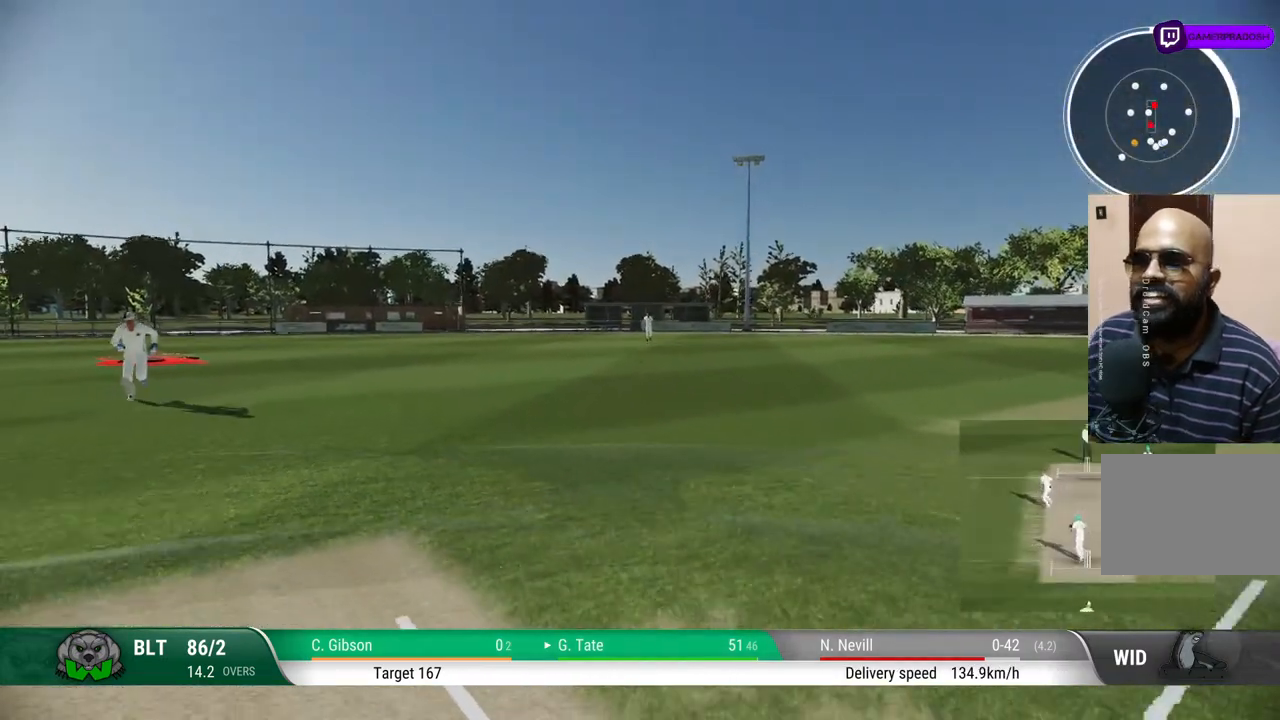
{"buttons": [], "left_stick": "down", "right_stick": "center", "events": []}
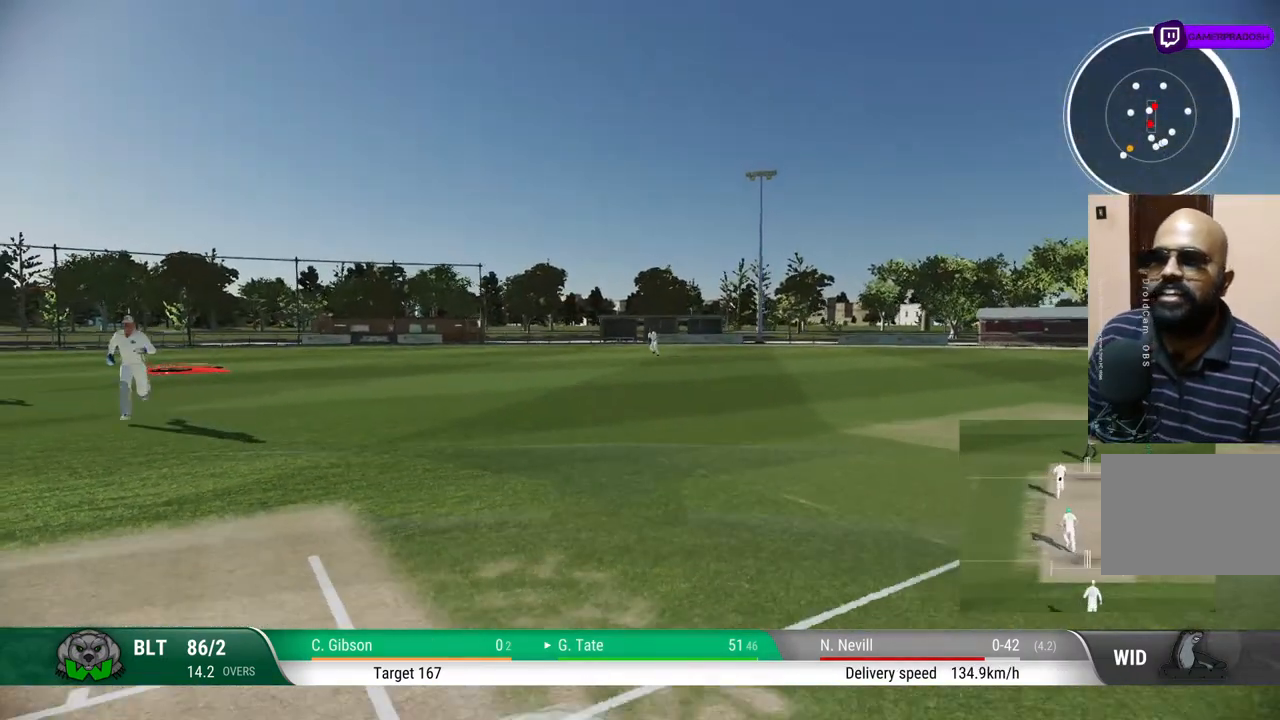
{"buttons": [], "left_stick": "down", "right_stick": "center", "events": []}
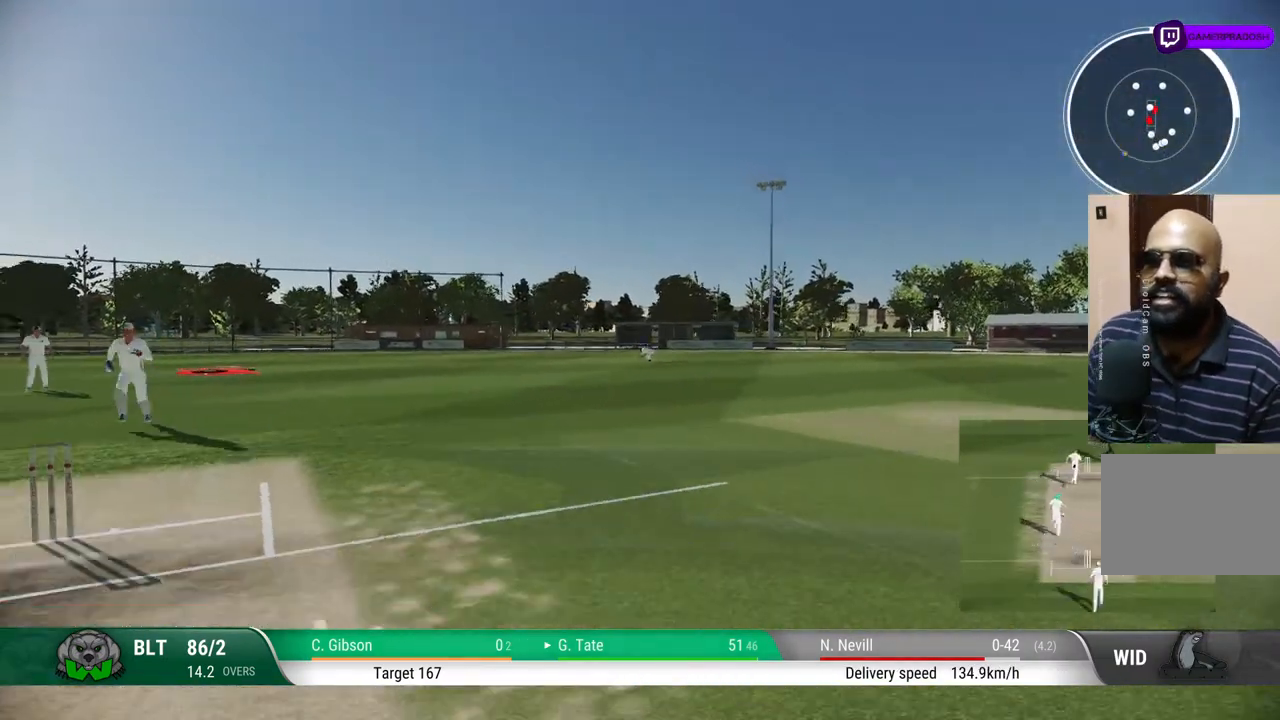
{"buttons": [], "left_stick": "down", "right_stick": "center", "events": []}
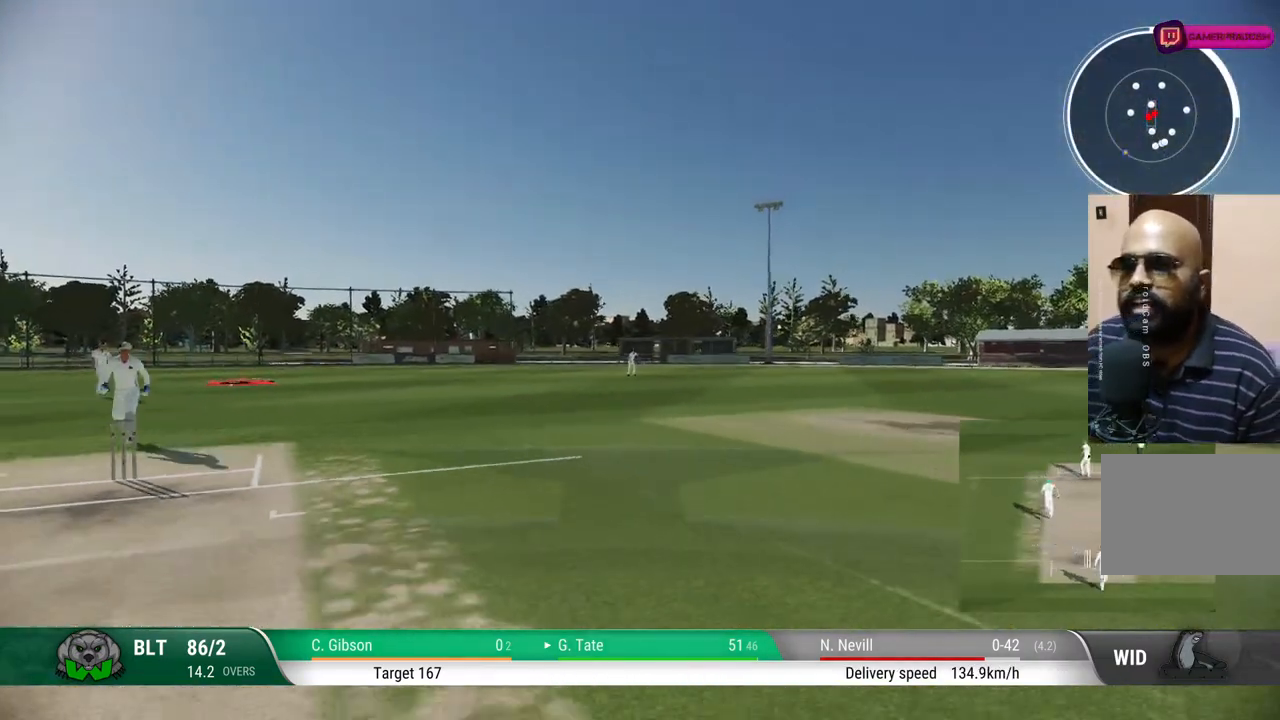
{"buttons": [], "left_stick": "down", "right_stick": "center", "events": []}
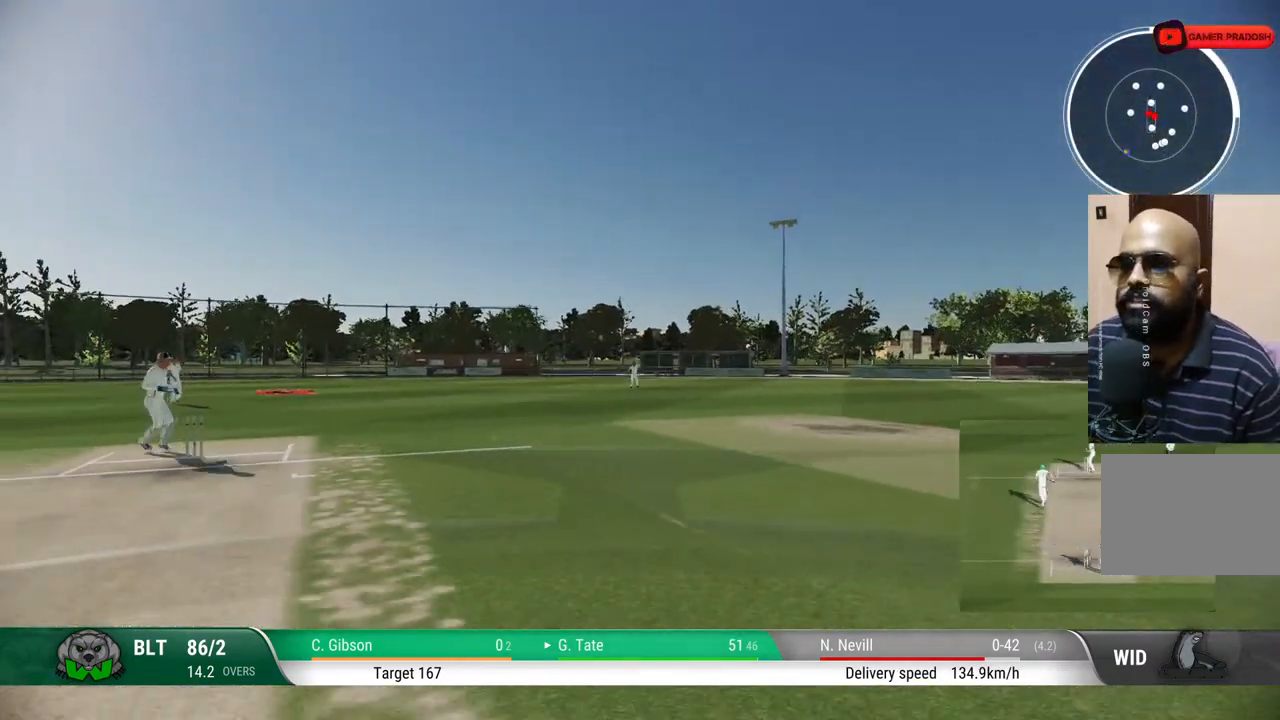
{"buttons": [], "left_stick": "center", "right_stick": "center", "events": [[433, "left_stick", "center"]]}
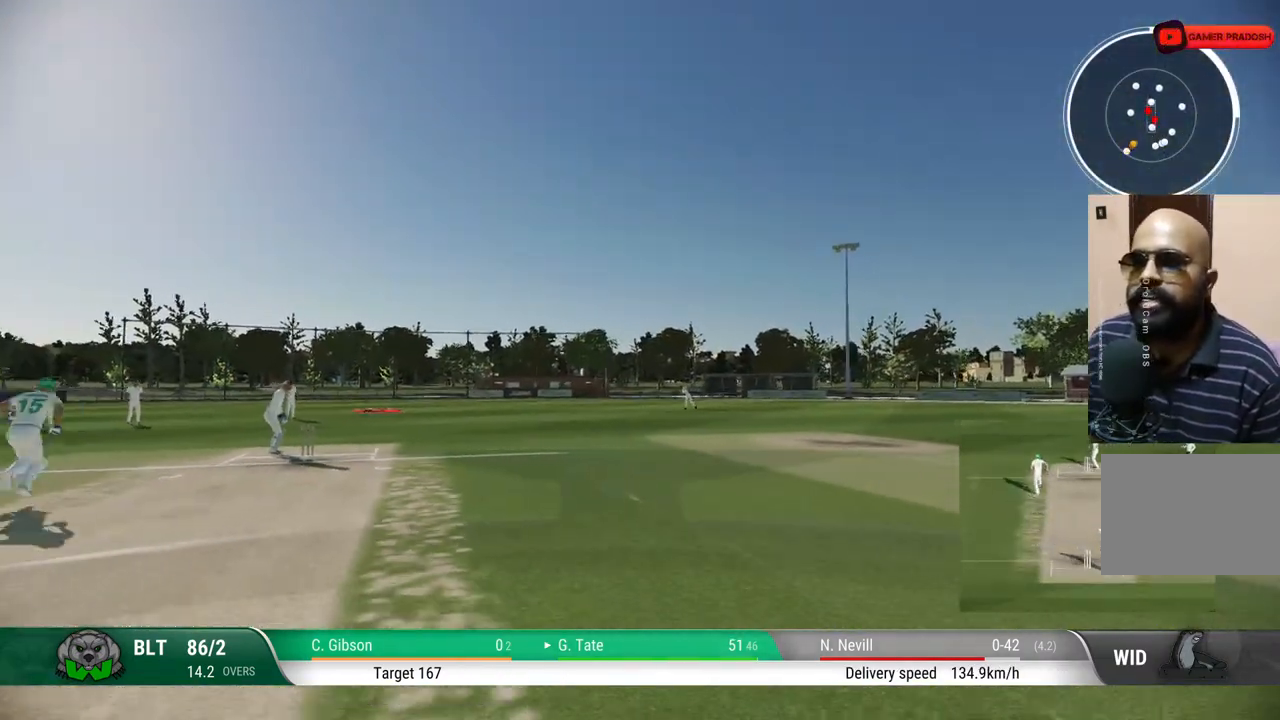
{"buttons": [], "left_stick": "center", "right_stick": "center", "events": []}
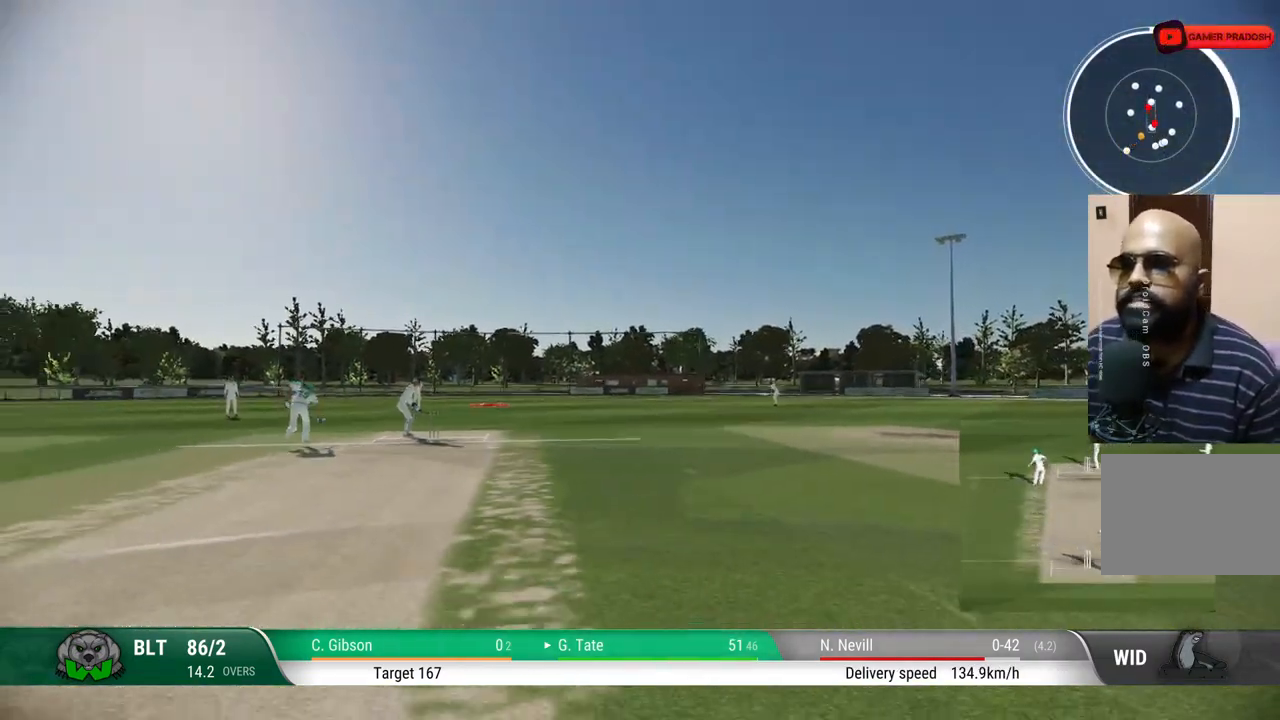
{"buttons": [], "left_stick": "center", "right_stick": "center", "events": []}
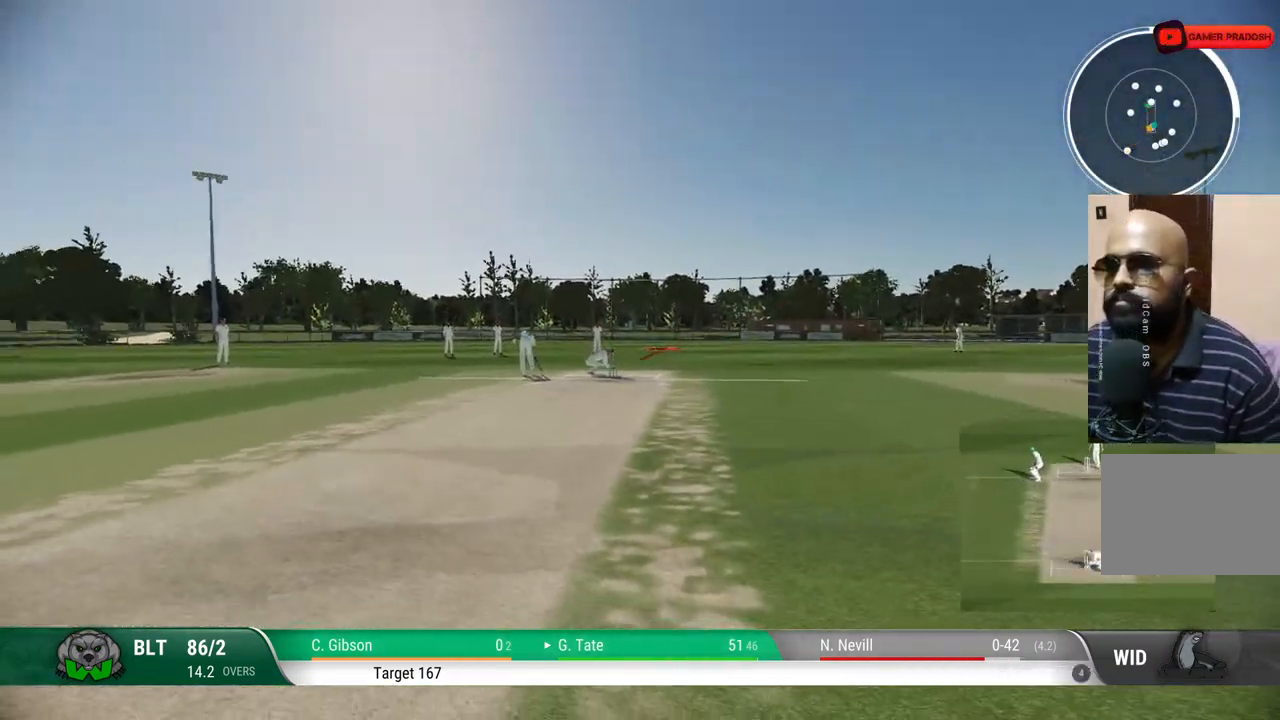
{"buttons": [], "left_stick": "center", "right_stick": "center", "events": []}
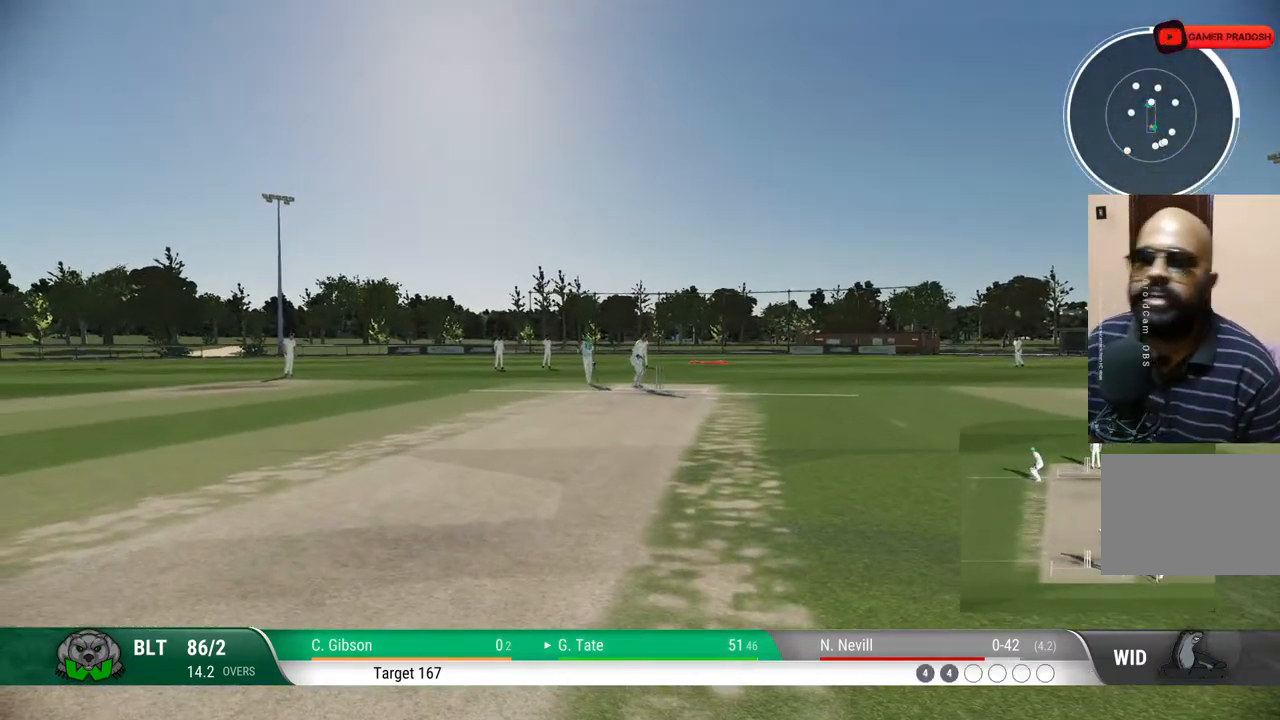
{"buttons": [], "left_stick": "center", "right_stick": "center", "events": []}
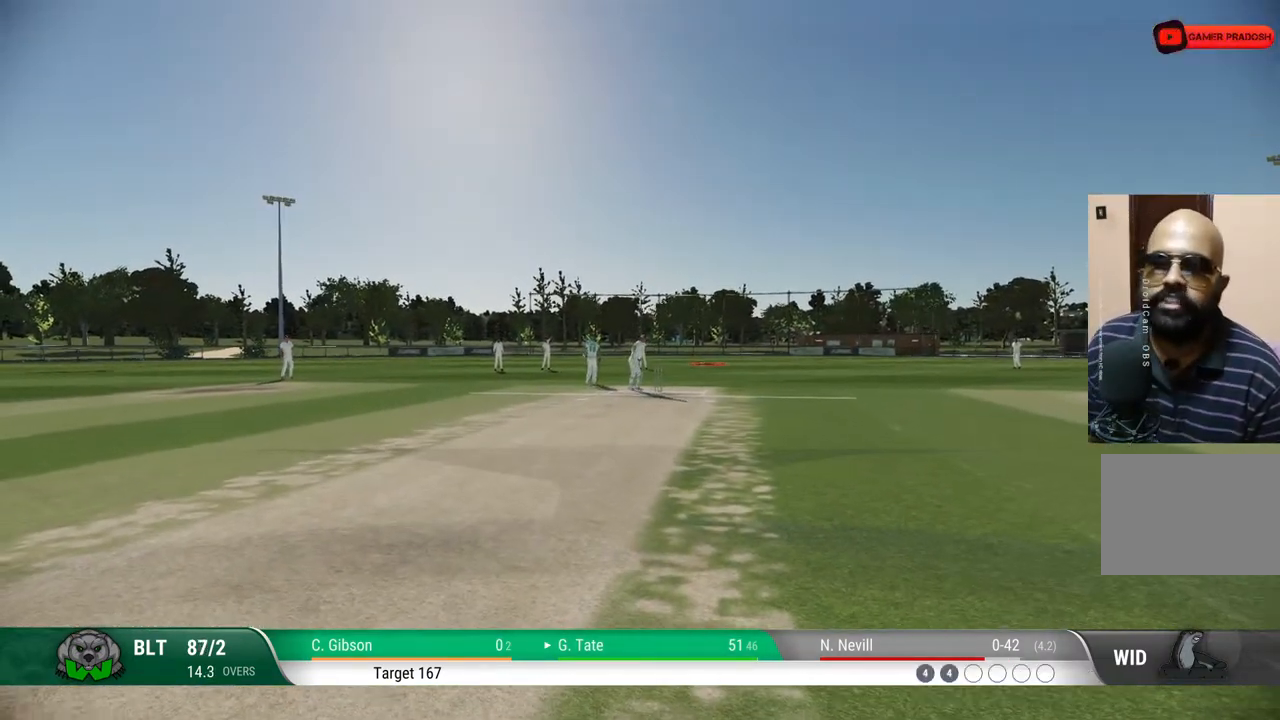
{"buttons": [], "left_stick": "center", "right_stick": "center", "events": []}
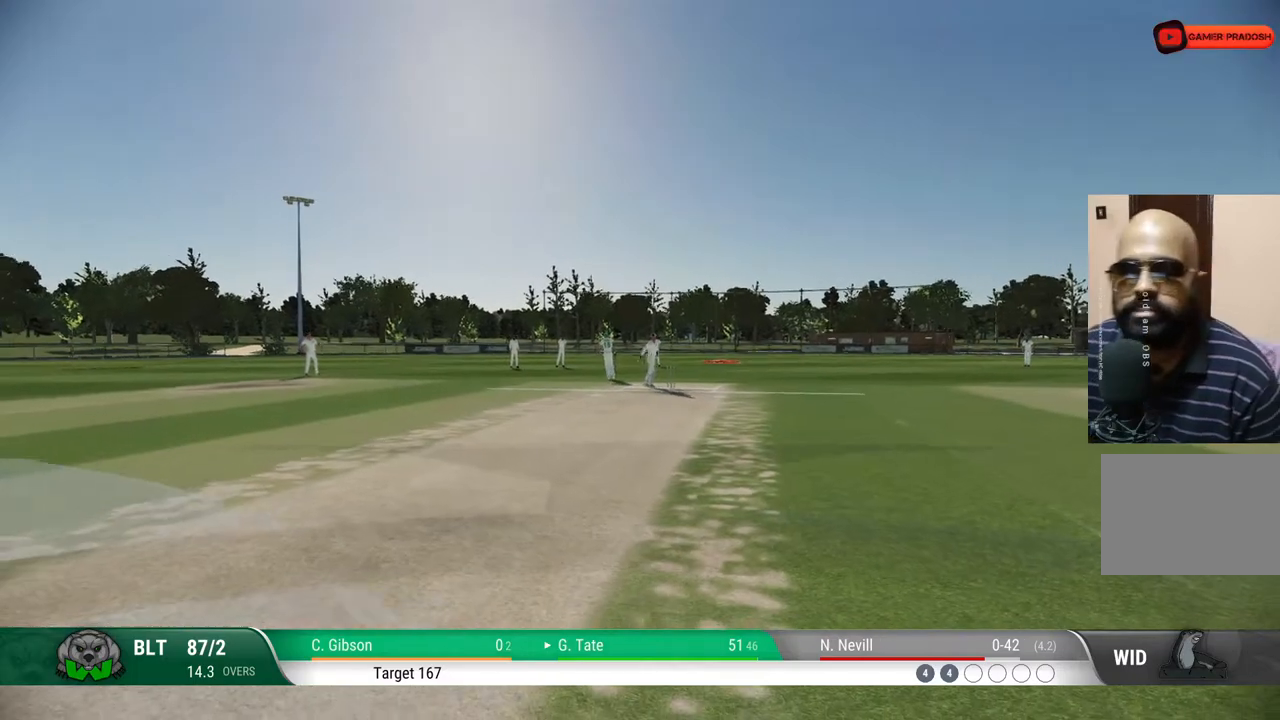
{"buttons": [], "left_stick": "center", "right_stick": "center", "events": []}
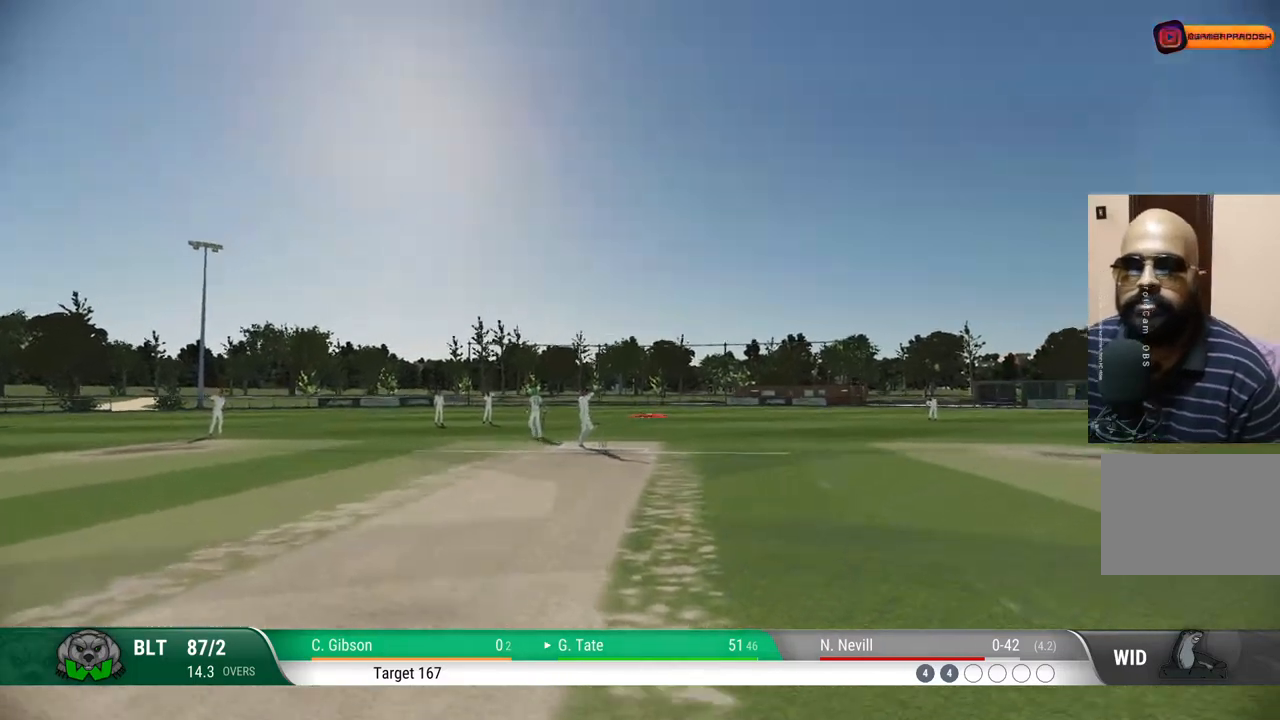
{"buttons": [], "left_stick": "center", "right_stick": "center", "events": []}
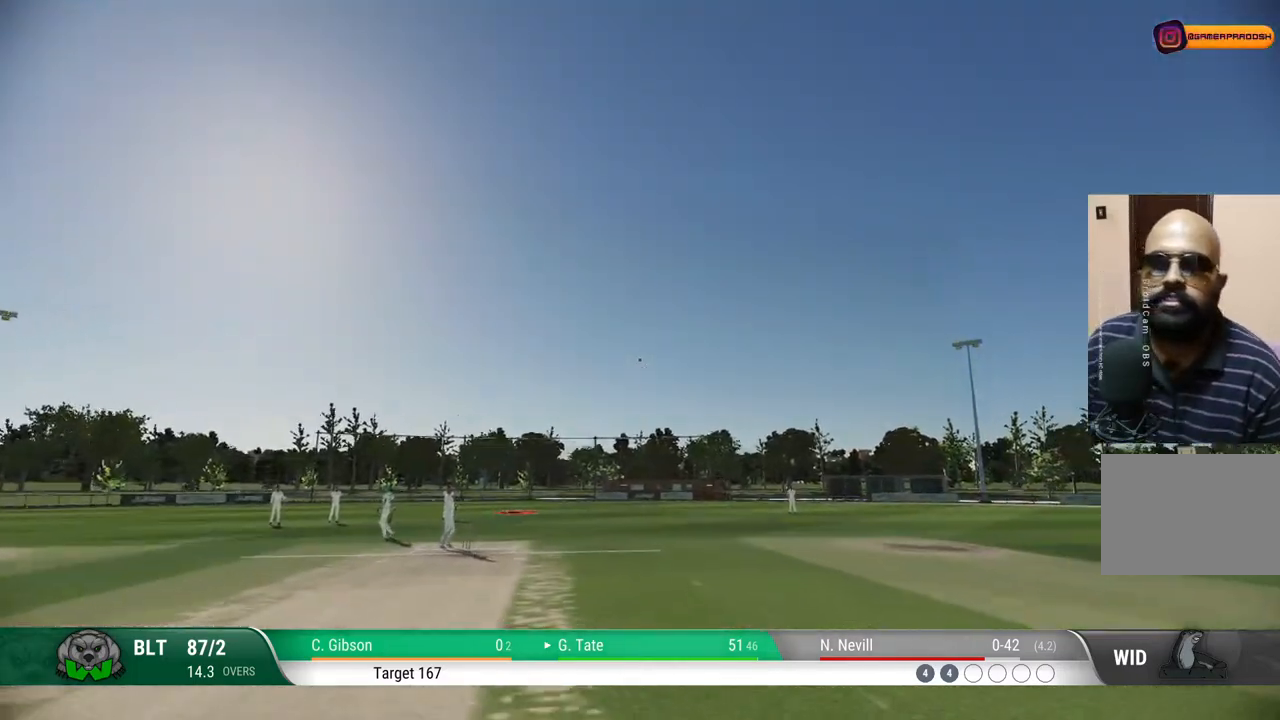
{"buttons": [], "left_stick": "center", "right_stick": "center", "events": []}
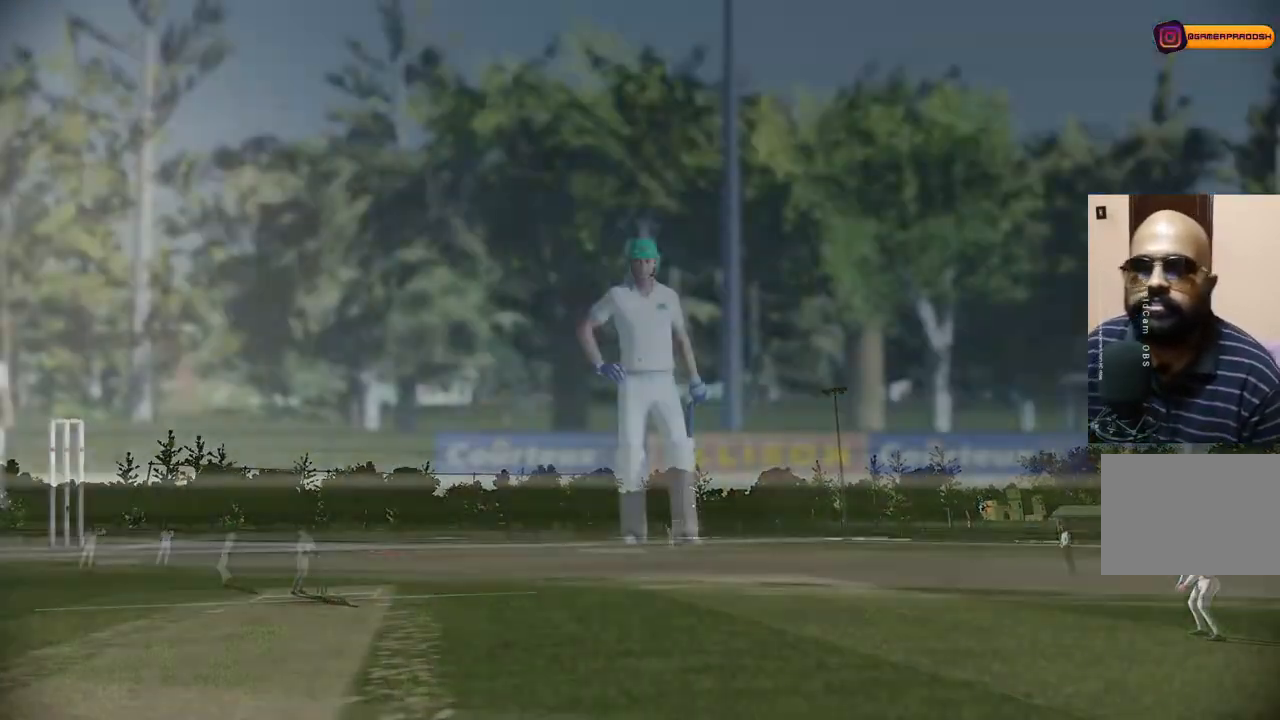
{"buttons": [], "left_stick": "center", "right_stick": "center", "events": []}
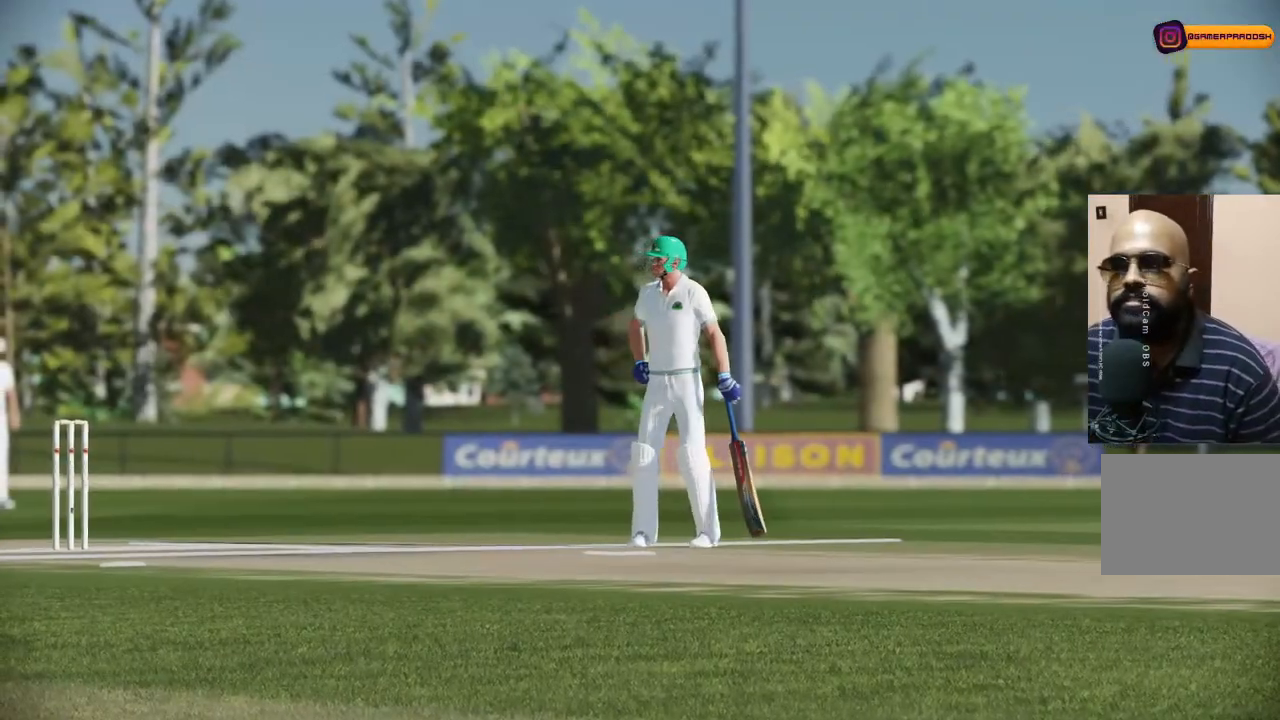
{"buttons": [], "left_stick": "center", "right_stick": "center", "events": [[50, "CROSS", "down"], [400, "CROSS", "up"]]}
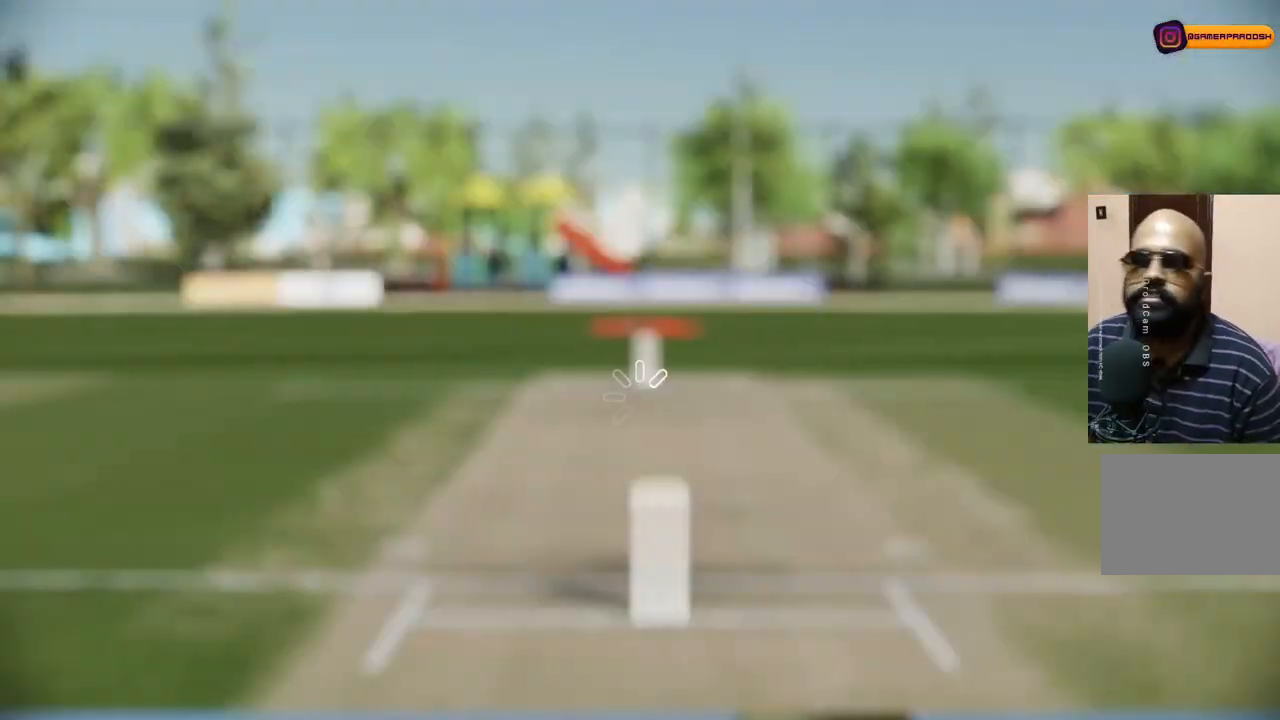
{"buttons": [], "left_stick": "center", "right_stick": "center", "events": [[117, "CROSS", "down"], [283, "CROSS", "up"]]}
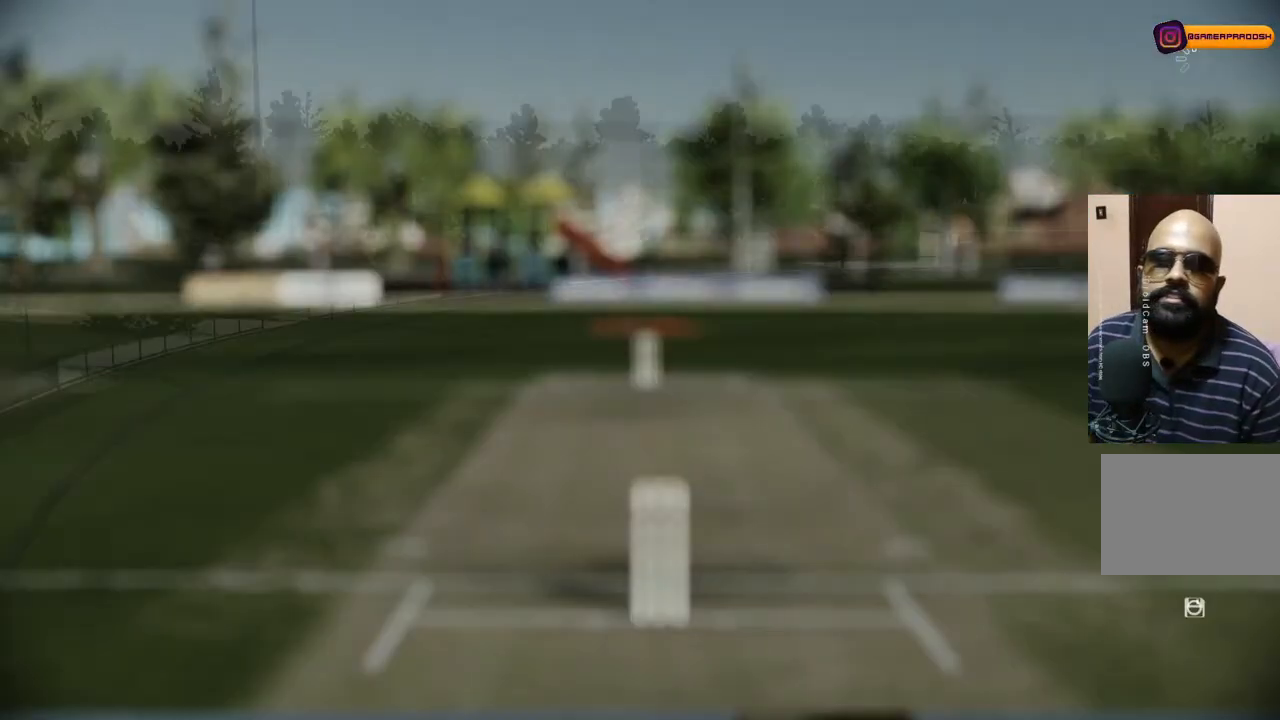
{"buttons": [], "left_stick": "center", "right_stick": "center", "events": []}
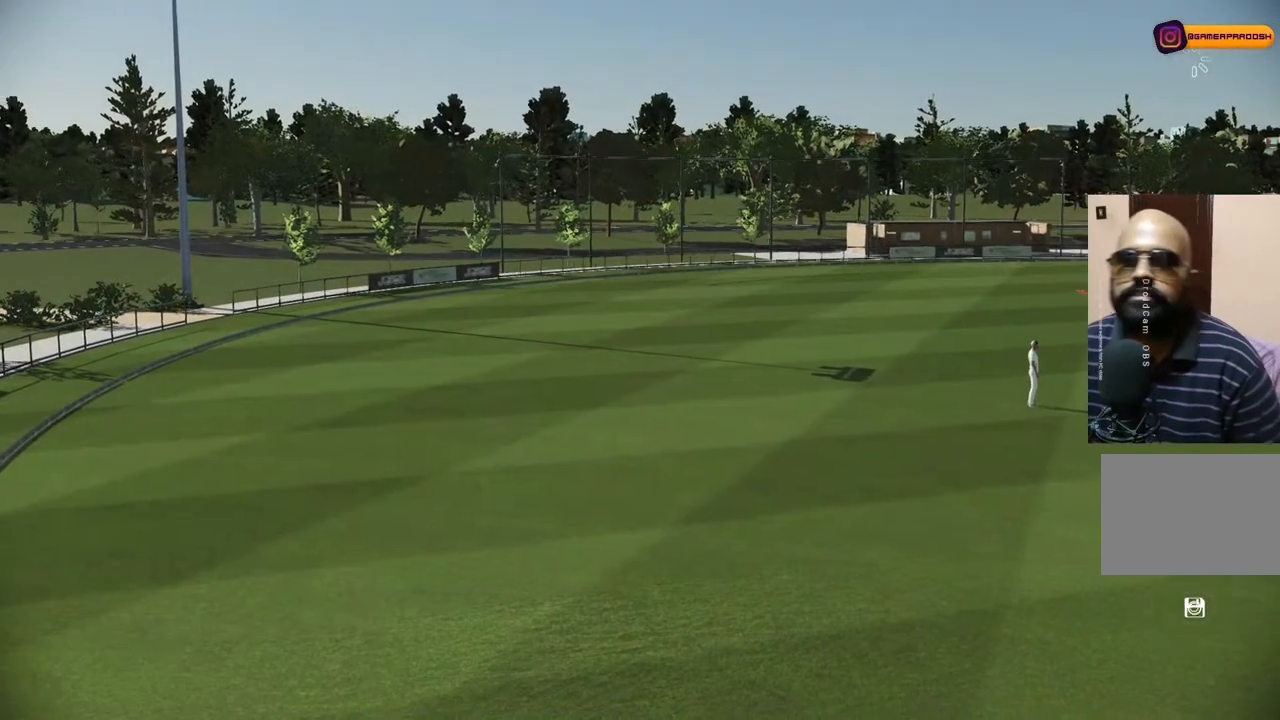
{"buttons": [], "left_stick": "center", "right_stick": "center", "events": []}
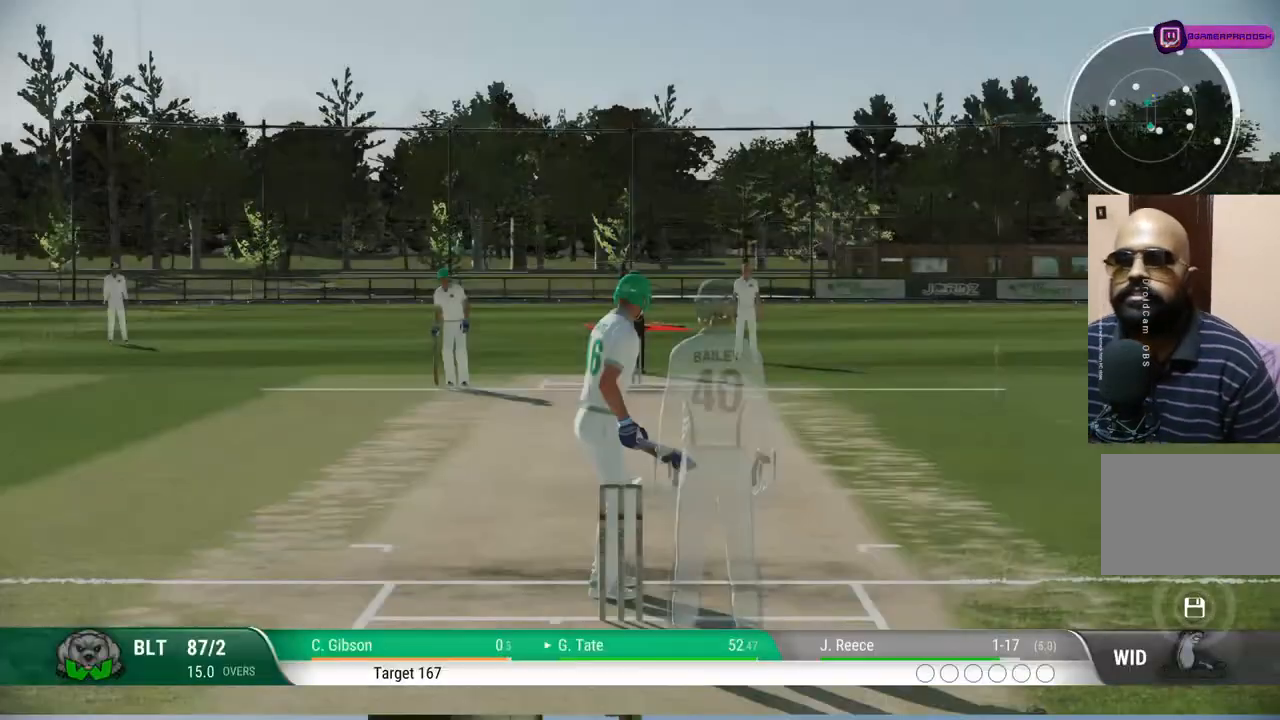
{"buttons": ["CROSS"], "left_stick": "center", "right_stick": "center", "events": [[433, "CROSS", "down"]]}
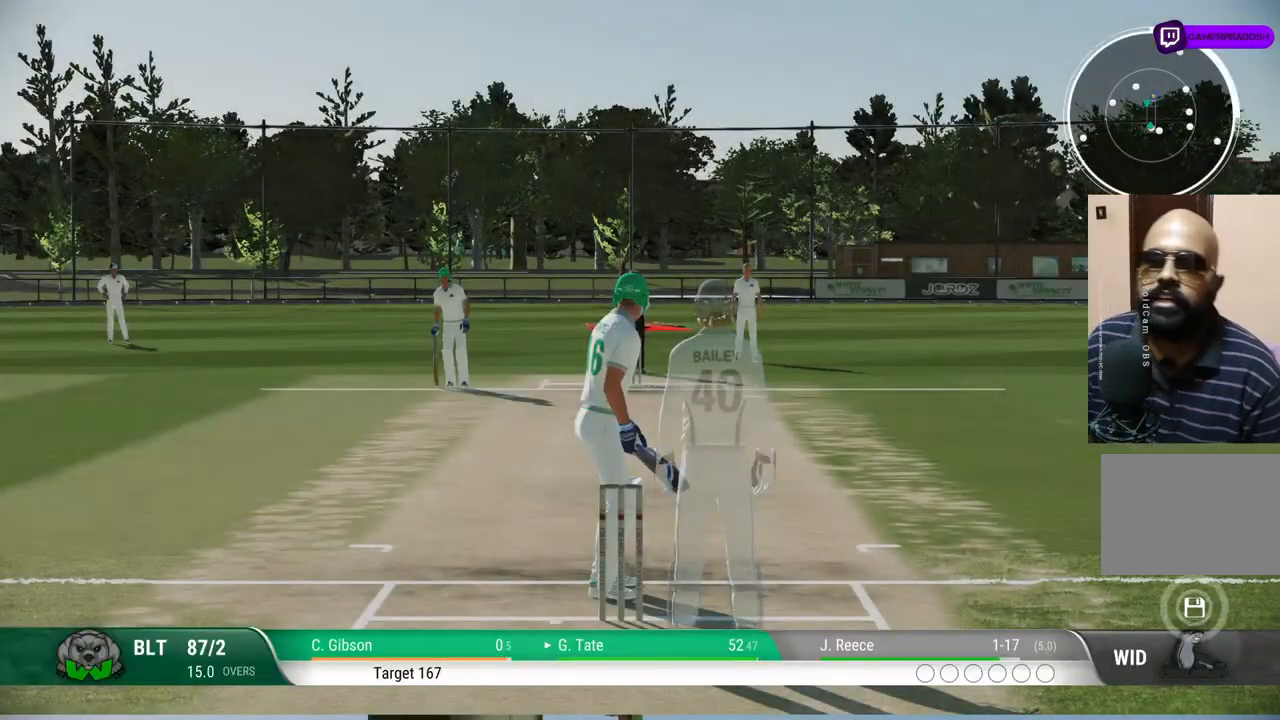
{"buttons": [], "left_stick": "center", "right_stick": "center", "events": [[100, "CROSS", "up"]]}